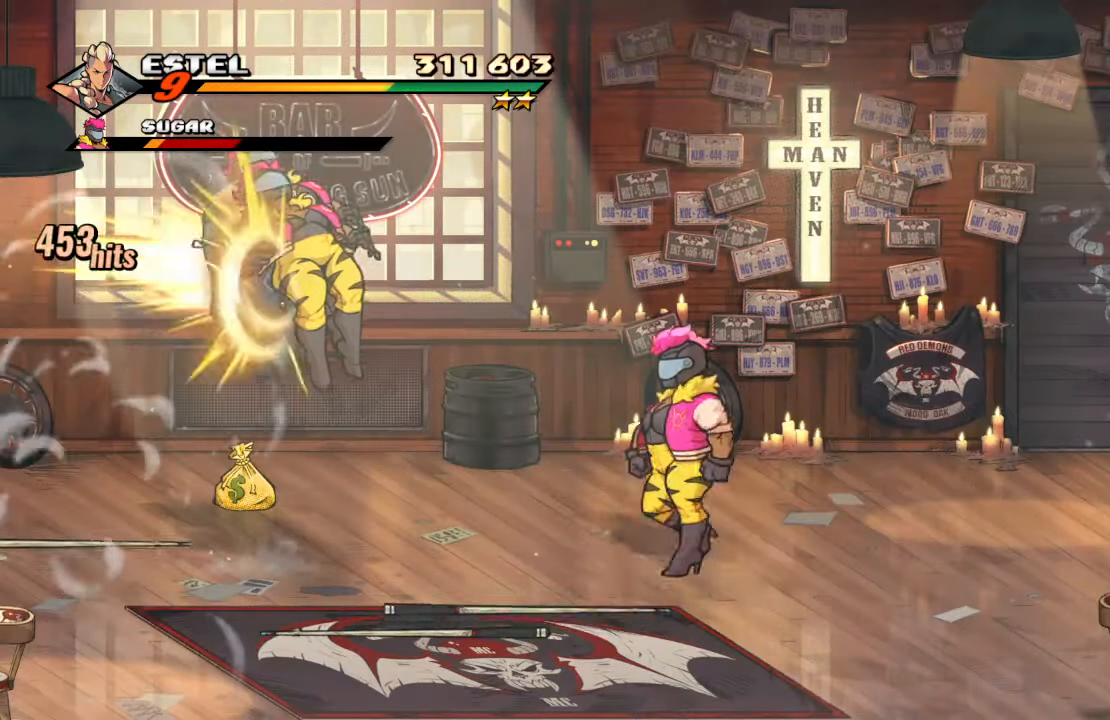
Gameplay with a controller (PlayStation layout); each line is a JSON object with the inputs held at the frame after it (dt_ms = milliseconds from this image to that frame). "events" lists button and stick changes between this image and that frame as [ms after this image, input, new state], when the widget could be followed in between. Not read: L3 R3.
{"dt_ms": 500, "buttons": [], "left_stick": "center", "right_stick": "center", "events": []}
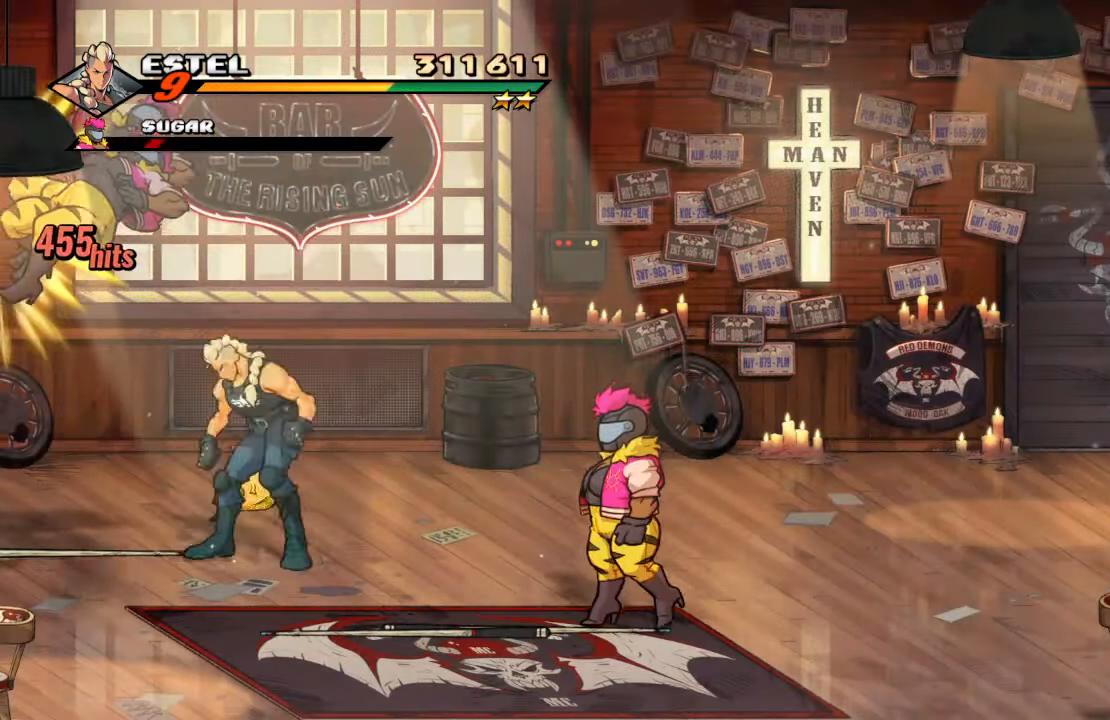
{"dt_ms": 500, "buttons": ["DPAD_DOWN", "DPAD_LEFT"], "left_stick": "center", "right_stick": "center", "events": [[16, "DPAD_LEFT", "down"], [400, "DPAD_DOWN", "down"]]}
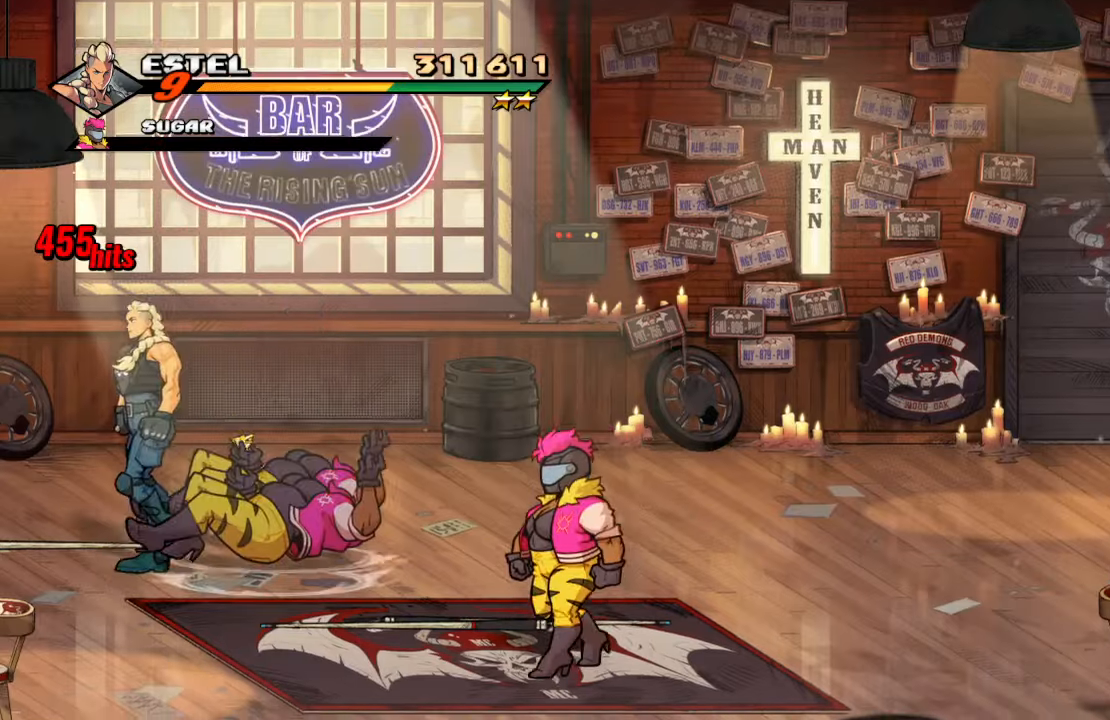
{"dt_ms": 500, "buttons": ["DPAD_RIGHT"], "left_stick": "center", "right_stick": "center", "events": [[283, "DPAD_DOWN", "up"], [433, "DPAD_UP", "down"], [467, "DPAD_LEFT", "up"], [483, "DPAD_RIGHT", "down"], [483, "DPAD_UP", "up"]]}
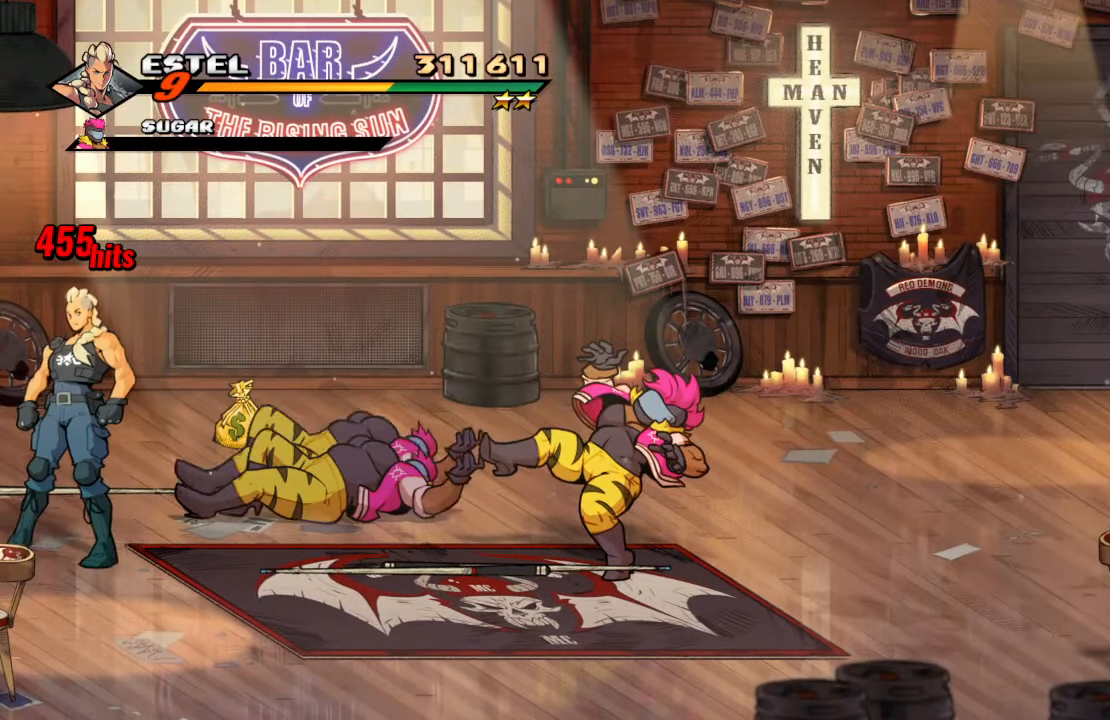
{"dt_ms": 500, "buttons": [], "left_stick": "center", "right_stick": "center", "events": [[33, "TRIANGLE", "down"], [250, "TRIANGLE", "up"], [433, "DPAD_RIGHT", "up"]]}
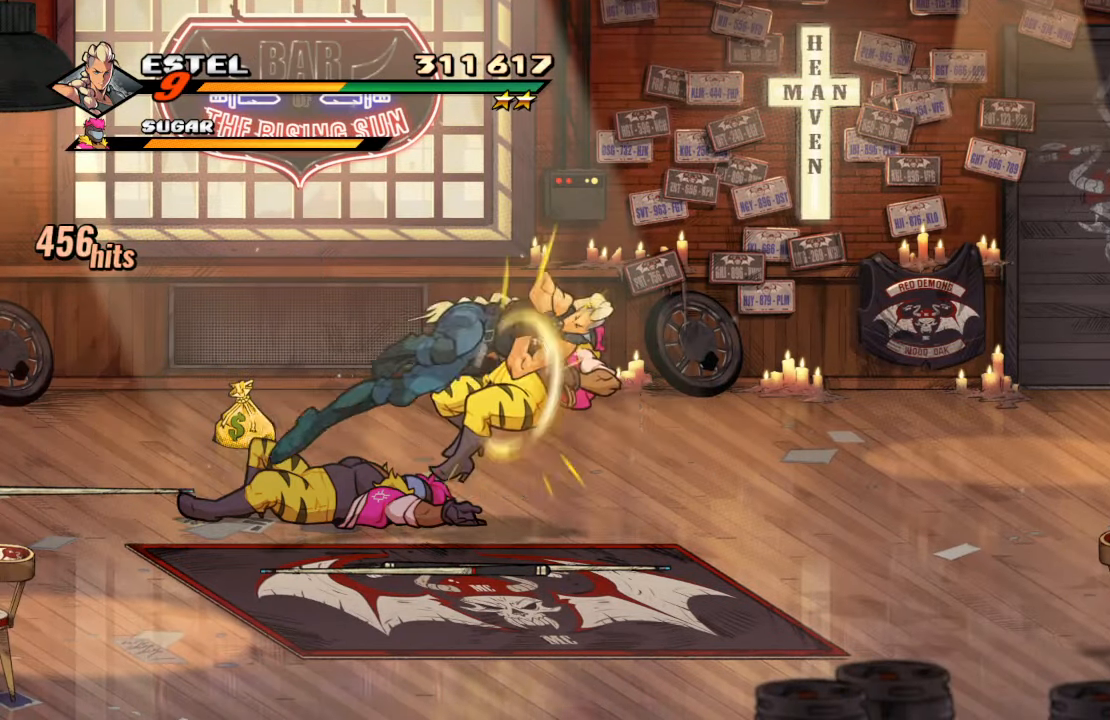
{"dt_ms": 500, "buttons": ["SQUARE"], "left_stick": "center", "right_stick": "center", "events": [[183, "SQUARE", "down"], [283, "SQUARE", "up"], [333, "SQUARE", "down"], [433, "SQUARE", "up"], [483, "SQUARE", "down"]]}
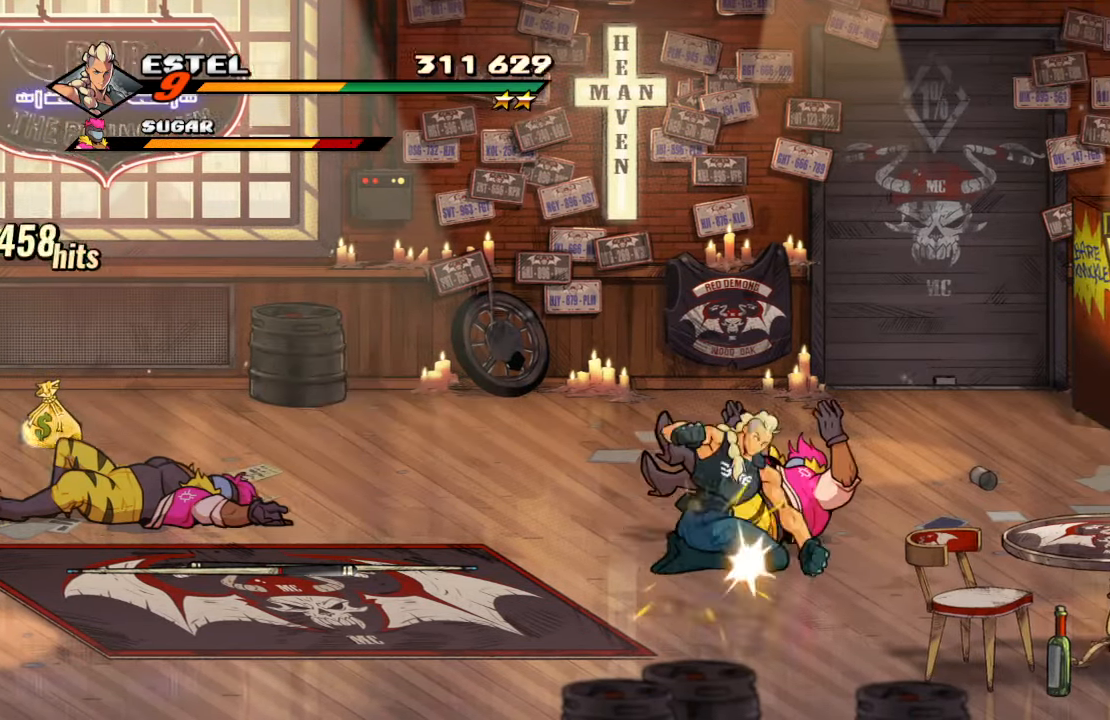
{"dt_ms": 500, "buttons": ["SQUARE"], "left_stick": "center", "right_stick": "center", "events": [[83, "SQUARE", "up"], [117, "SQUARE", "down"], [217, "SQUARE", "up"], [267, "SQUARE", "down"], [350, "SQUARE", "up"], [417, "SQUARE", "down"]]}
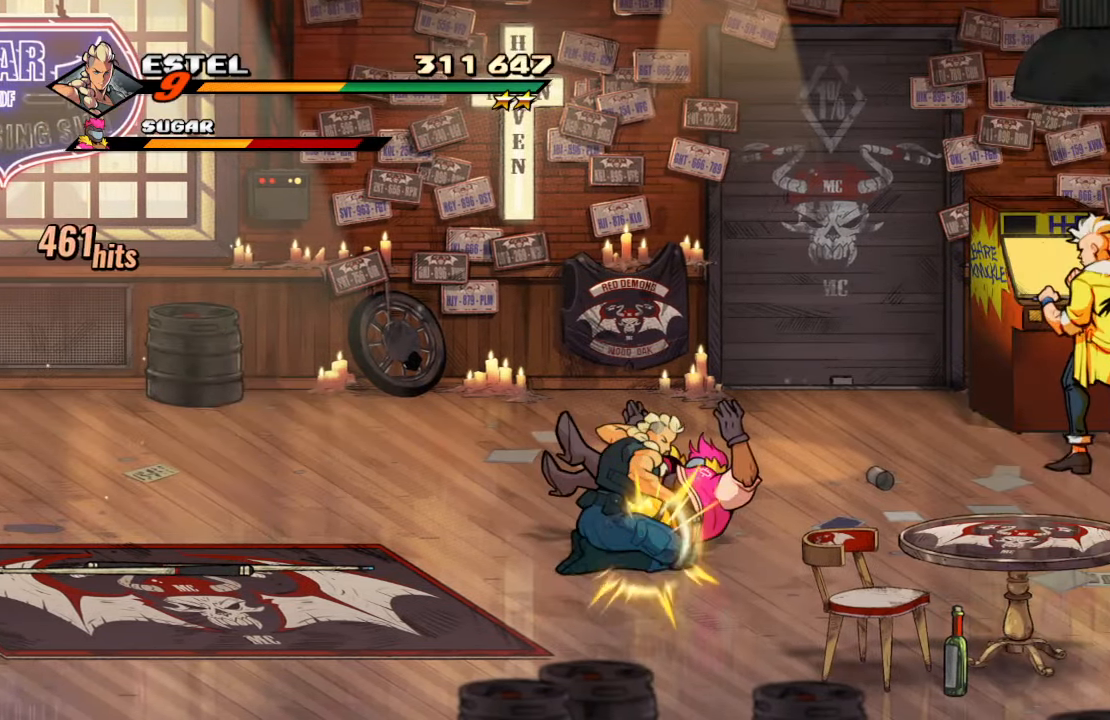
{"dt_ms": 500, "buttons": ["DPAD_RIGHT"], "left_stick": "center", "right_stick": "center", "events": [[17, "SQUARE", "up"], [83, "SQUARE", "down"], [250, "SQUARE", "up"], [467, "DPAD_RIGHT", "down"]]}
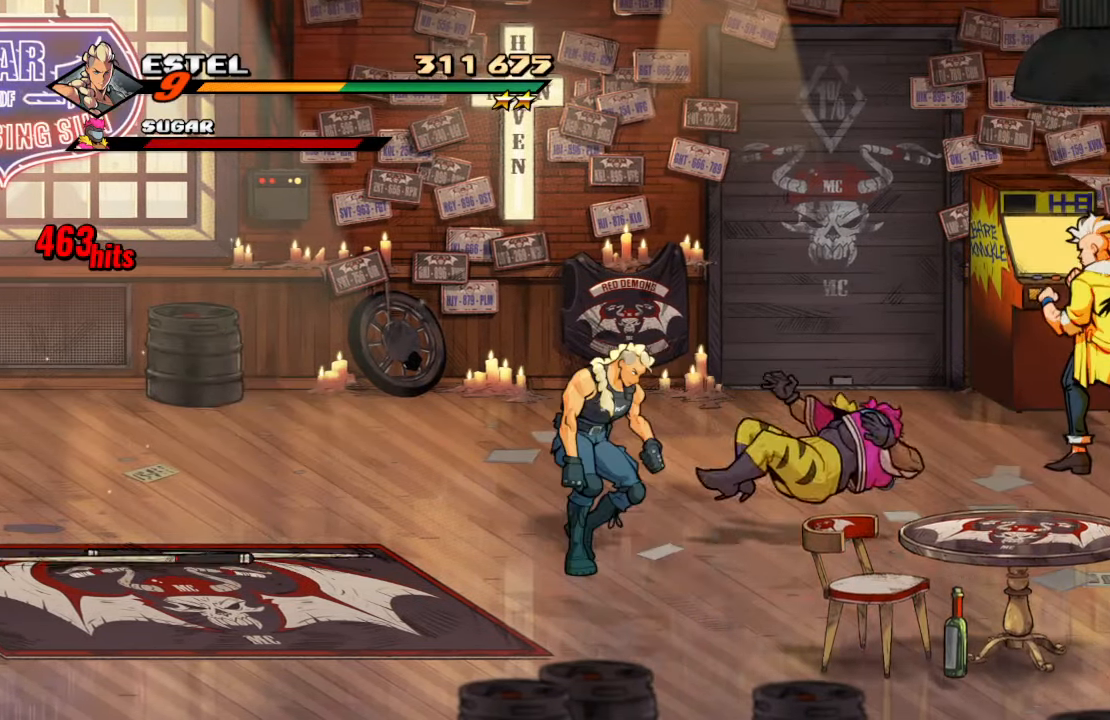
{"dt_ms": 500, "buttons": ["DPAD_DOWN", "DPAD_RIGHT"], "left_stick": "center", "right_stick": "center", "events": [[150, "DPAD_DOWN", "down"]]}
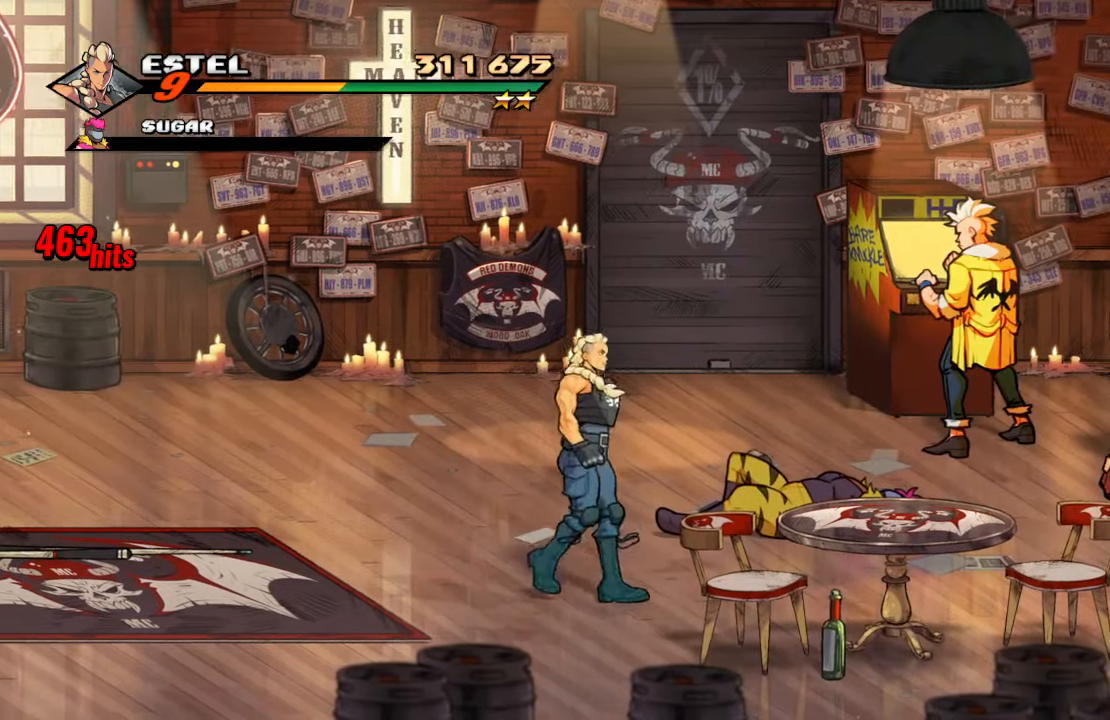
{"dt_ms": 500, "buttons": ["DPAD_RIGHT"], "left_stick": "center", "right_stick": "center"}
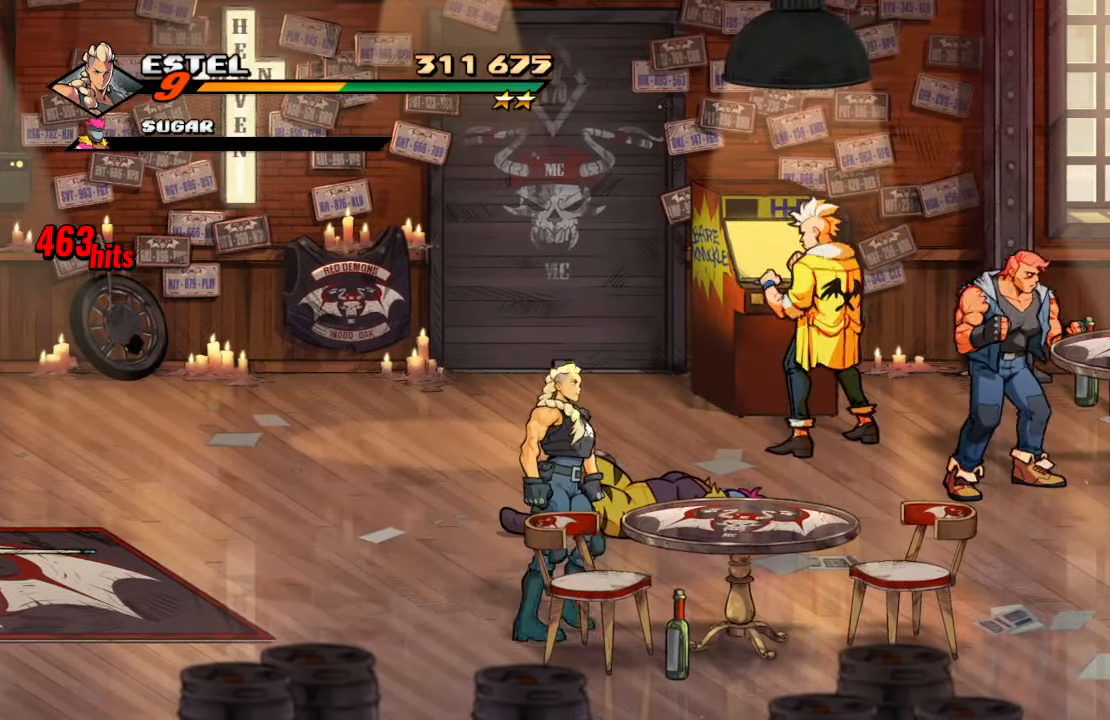
{"dt_ms": 500, "buttons": [], "left_stick": "center", "right_stick": "center", "events": [[33, "DPAD_DOWN", "down"], [67, "DPAD_RIGHT", "up"], [83, "DPAD_LEFT", "down"], [133, "DPAD_DOWN", "up"], [167, "DPAD_LEFT", "up"], [167, "SQUARE", "down"], [350, "SQUARE", "up"]]}
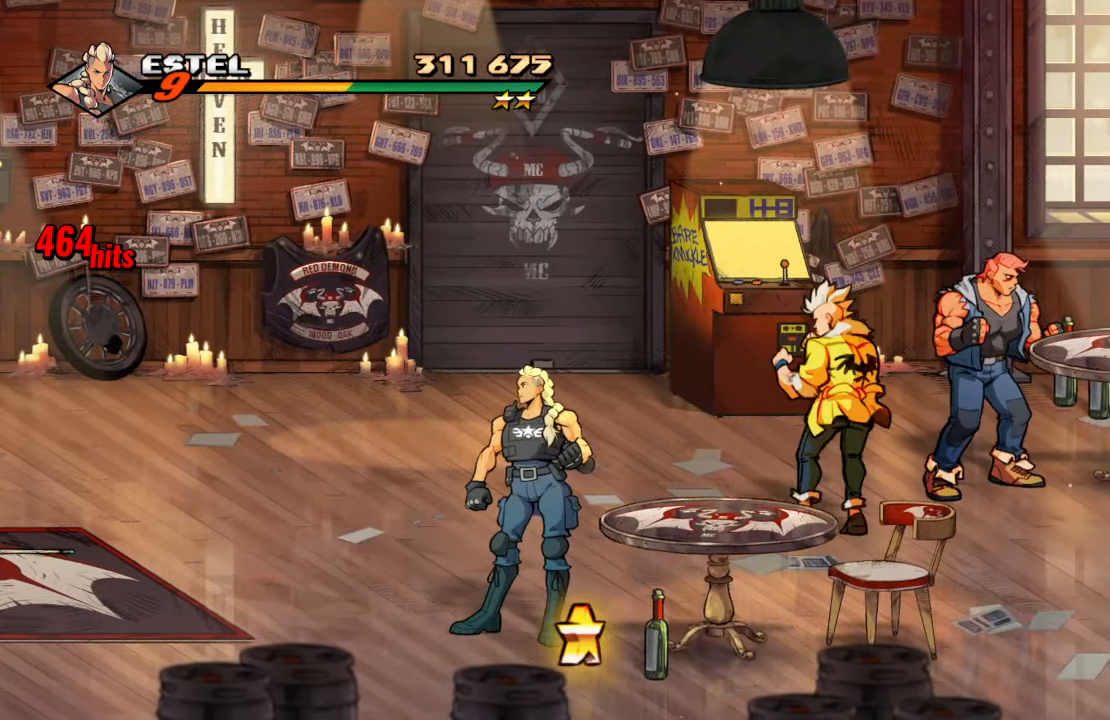
{"dt_ms": 500, "buttons": [], "left_stick": "center", "right_stick": "center", "events": [[250, "R2", "down"], [400, "R2", "up"]]}
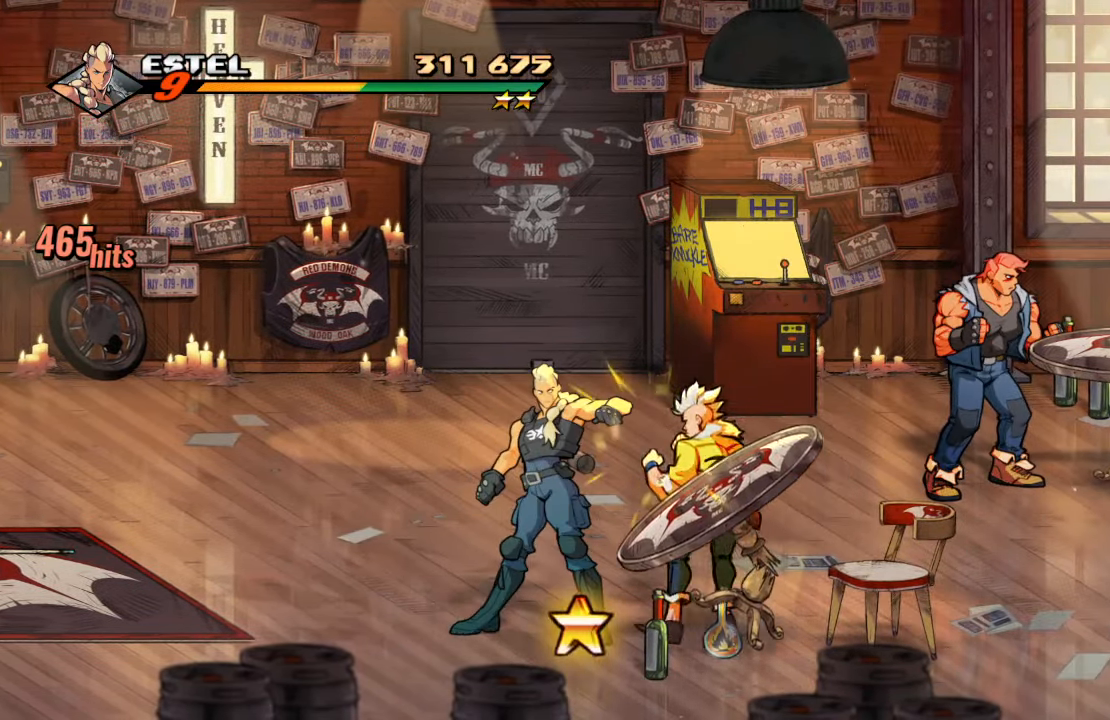
{"dt_ms": 500, "buttons": [], "left_stick": "center", "right_stick": "center", "events": [[133, "TRIANGLE", "down"], [384, "TRIANGLE", "up"]]}
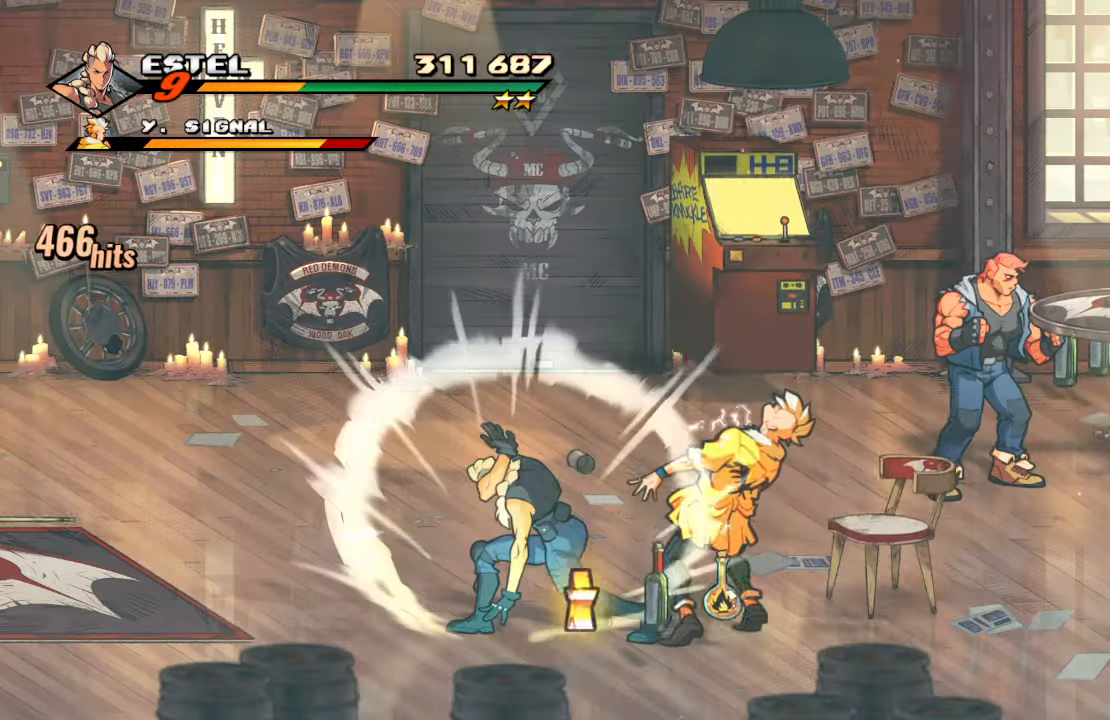
{"dt_ms": 500, "buttons": ["SQUARE", "DPAD_RIGHT"], "left_stick": "center", "right_stick": "center", "events": [[300, "DPAD_RIGHT", "down"], [400, "SQUARE", "down"]]}
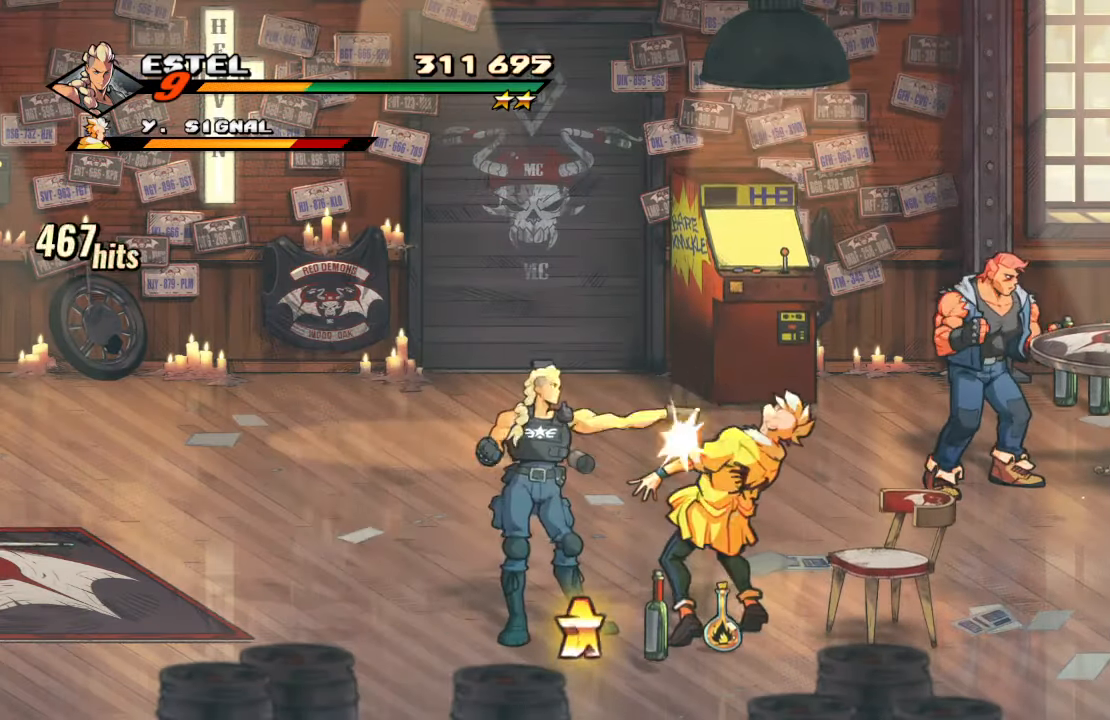
{"dt_ms": 500, "buttons": ["DPAD_RIGHT"], "left_stick": "center", "right_stick": "center", "events": [[17, "SQUARE", "up"], [50, "DPAD_RIGHT", "up"], [50, "SQUARE", "down"], [250, "SQUARE", "up"], [400, "DPAD_RIGHT", "down"]]}
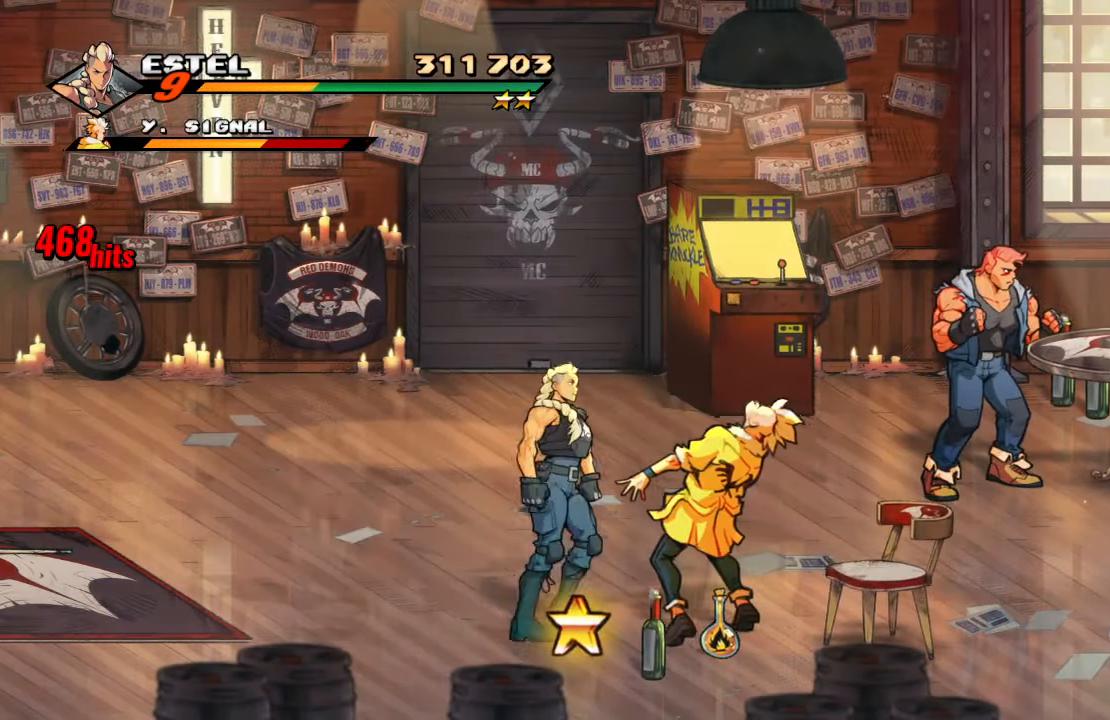
{"dt_ms": 1000, "buttons": ["SQUARE"], "left_stick": "center", "right_stick": "center"}
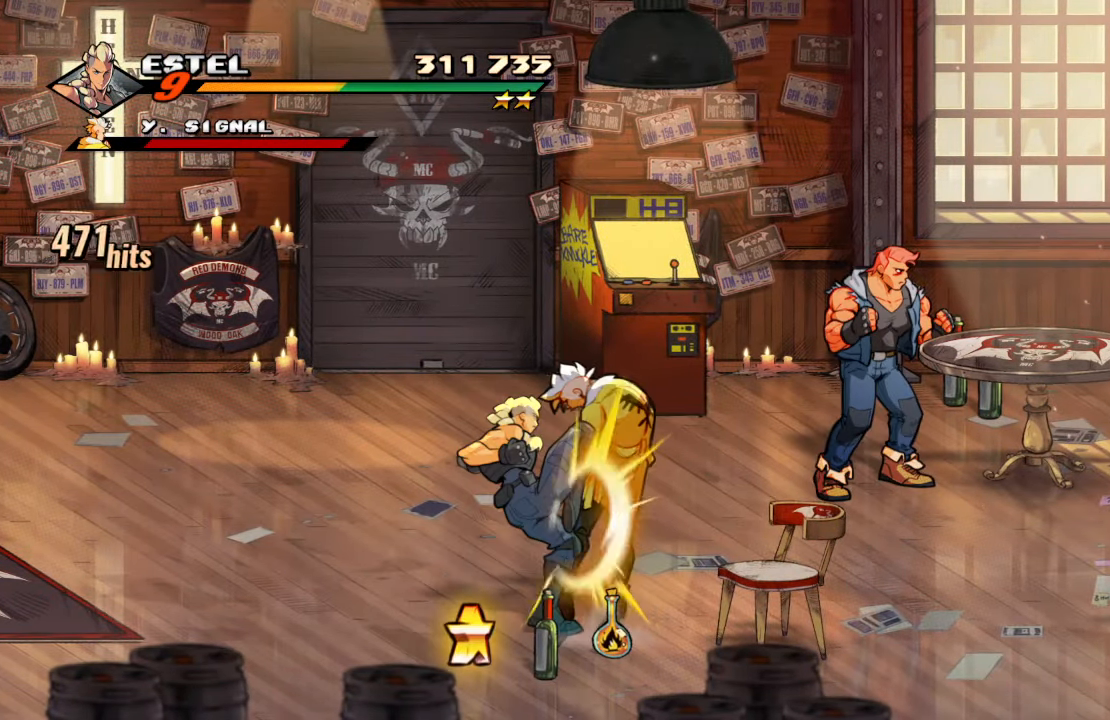
{"dt_ms": 500, "buttons": ["DPAD_RIGHT"], "left_stick": "center", "right_stick": "center", "events": [[50, "SQUARE", "up"], [234, "DPAD_RIGHT", "down"], [267, "DPAD_DOWN", "down"], [450, "DPAD_DOWN", "up"]]}
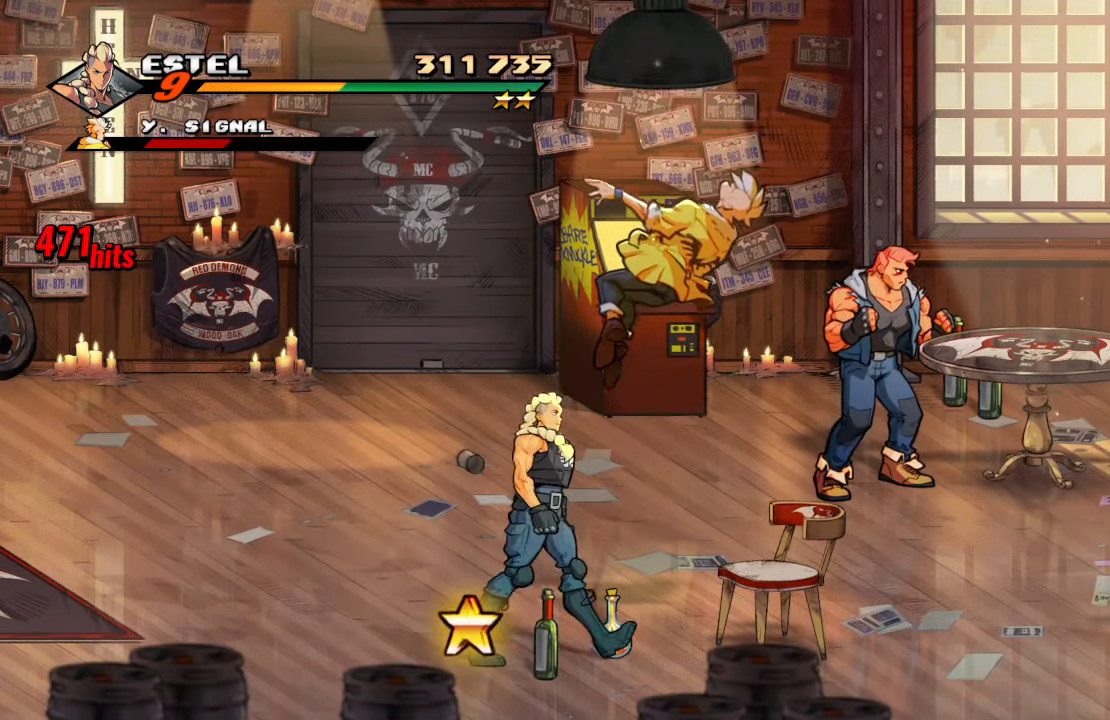
{"dt_ms": 500, "buttons": ["DPAD_UP", "DPAD_RIGHT"], "left_stick": "center", "right_stick": "center"}
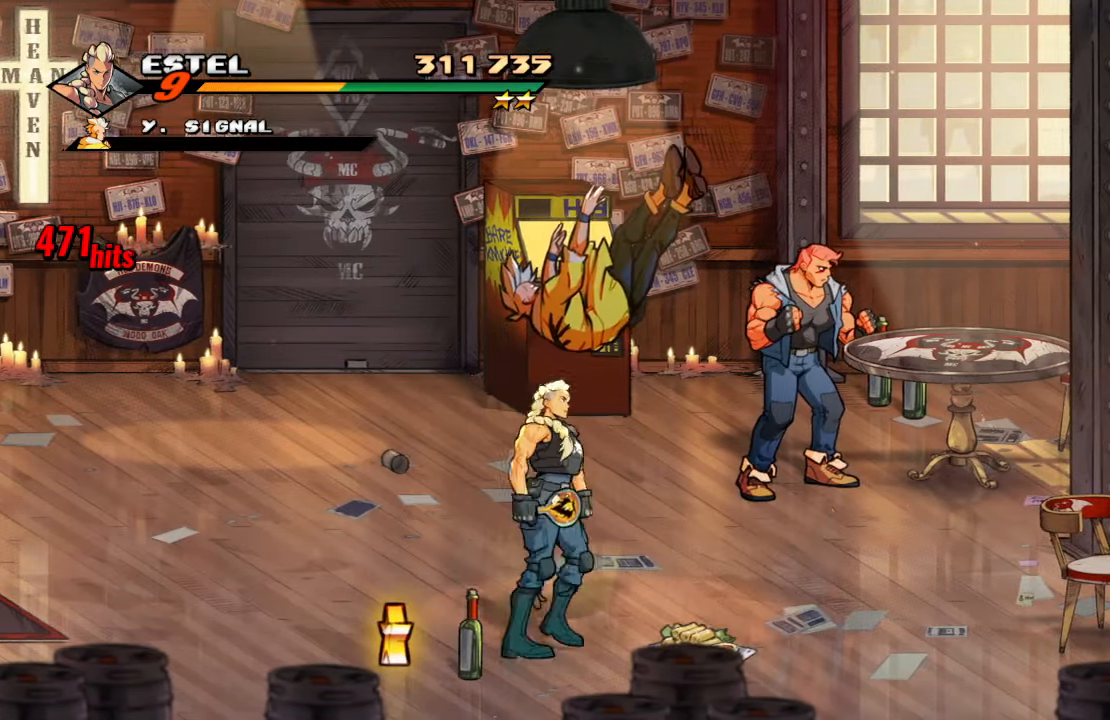
{"dt_ms": 500, "buttons": ["DPAD_UP", "DPAD_LEFT"], "left_stick": "center", "right_stick": "center", "events": [[17, "DPAD_RIGHT", "up"], [34, "DPAD_RIGHT", "down"], [250, "DPAD_RIGHT", "up"], [267, "DPAD_LEFT", "down"]]}
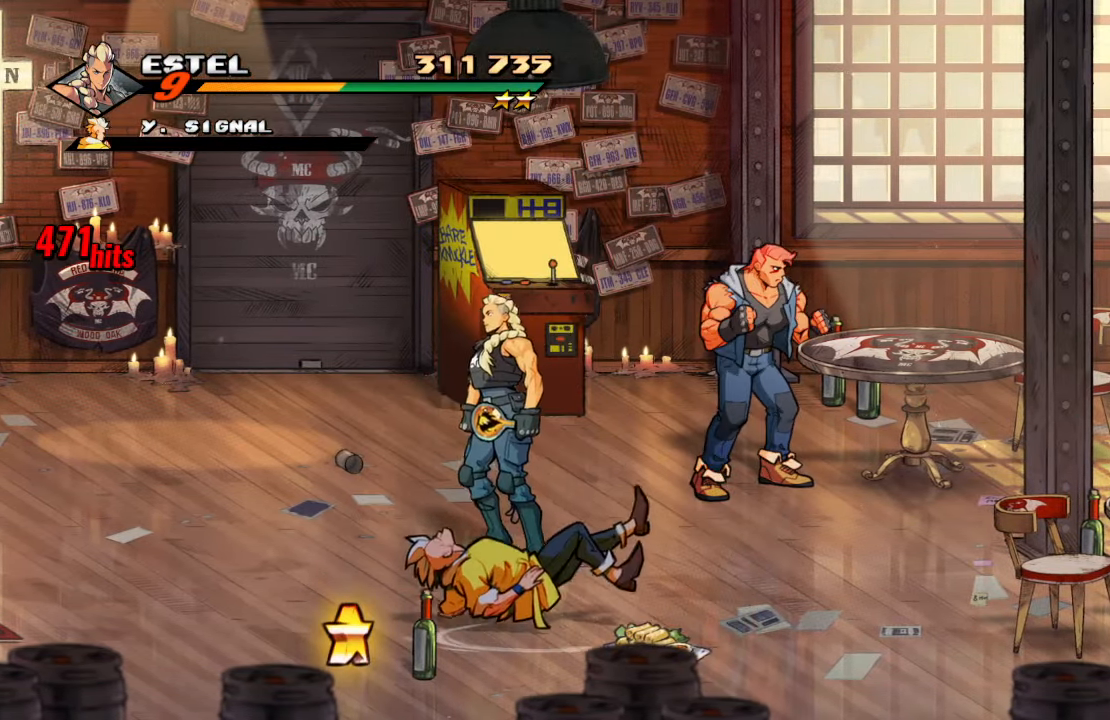
{"dt_ms": 500, "buttons": [], "left_stick": "center", "right_stick": "center", "events": [[217, "CIRCLE", "down"], [234, "DPAD_UP", "up"], [367, "CIRCLE", "up"], [367, "DPAD_LEFT", "up"]]}
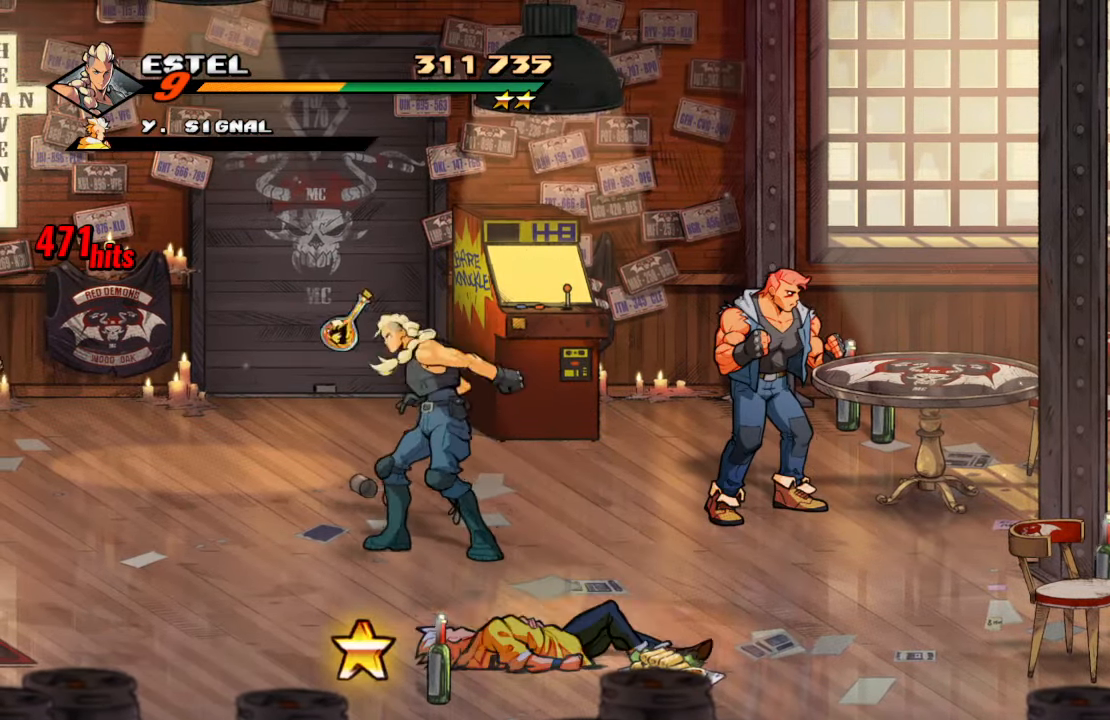
{"dt_ms": 500, "buttons": ["DPAD_DOWN"], "left_stick": "center", "right_stick": "center", "events": [[117, "DPAD_DOWN", "down"]]}
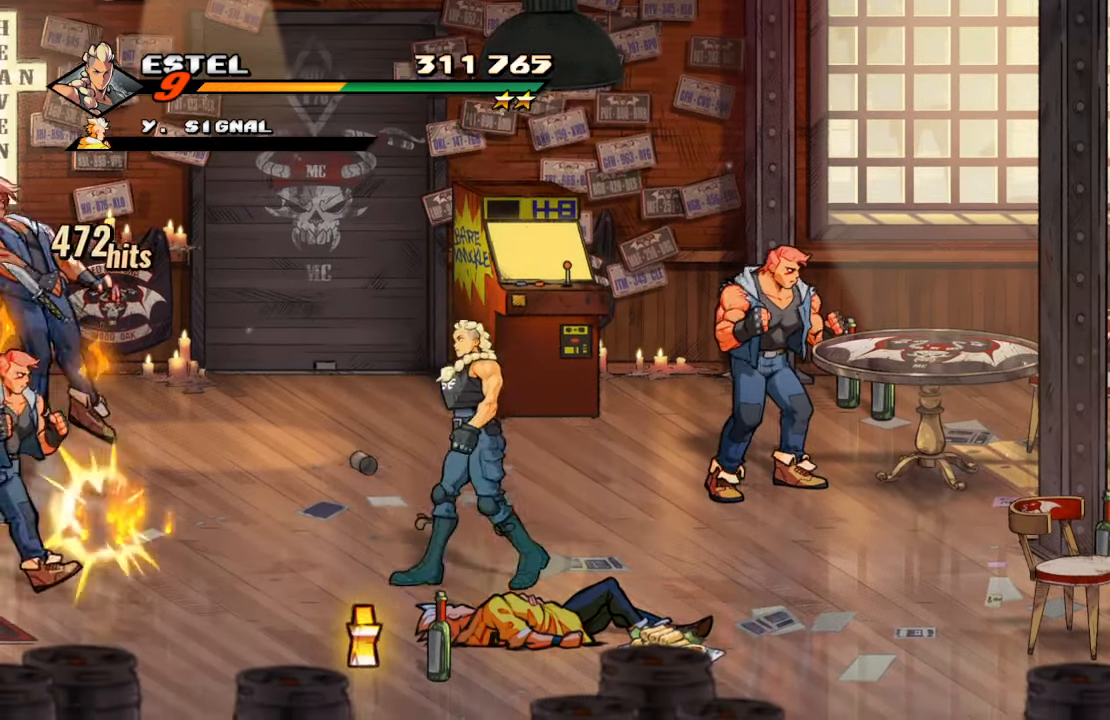
{"dt_ms": 500, "buttons": ["CIRCLE"], "left_stick": "center", "right_stick": "center", "events": [[100, "DPAD_LEFT", "down"], [234, "DPAD_LEFT", "up"], [417, "CIRCLE", "down"], [417, "DPAD_DOWN", "up"]]}
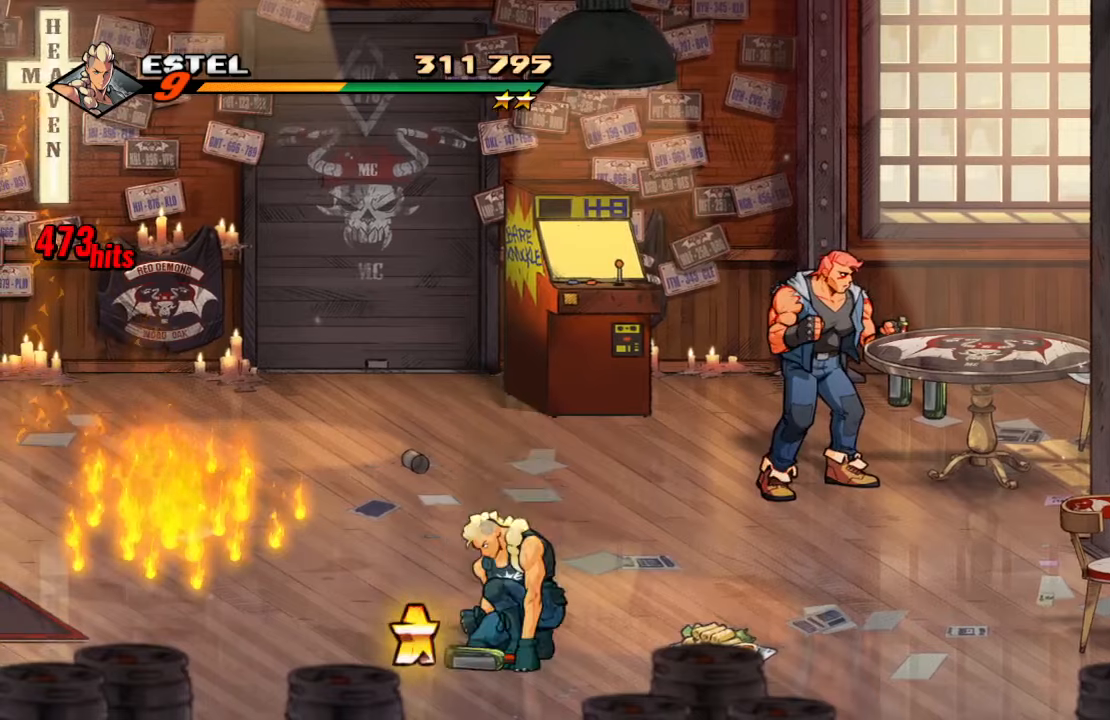
{"dt_ms": 500, "buttons": ["DPAD_RIGHT"], "left_stick": "center", "right_stick": "center"}
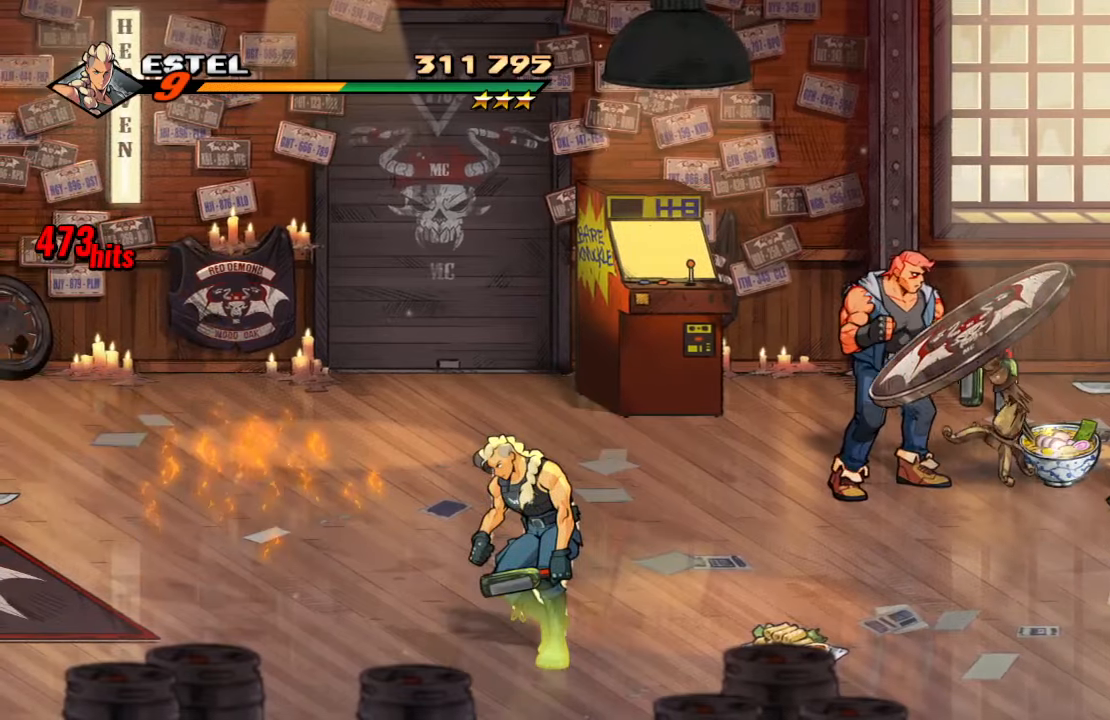
{"dt_ms": 500, "buttons": [], "left_stick": "center", "right_stick": "center", "events": [[16, "CIRCLE", "down"], [166, "DPAD_RIGHT", "up"], [200, "CIRCLE", "up"]]}
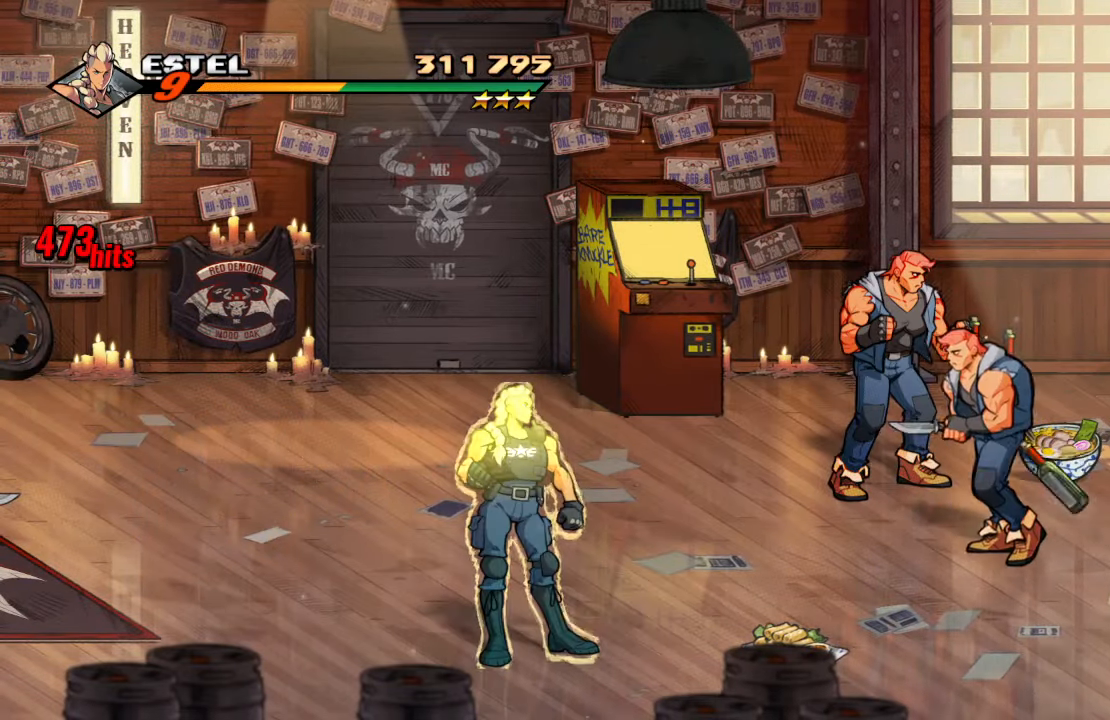
{"dt_ms": 500, "buttons": [], "left_stick": "center", "right_stick": "center", "events": [[233, "DPAD_UP", "down"], [283, "DPAD_UP", "up"]]}
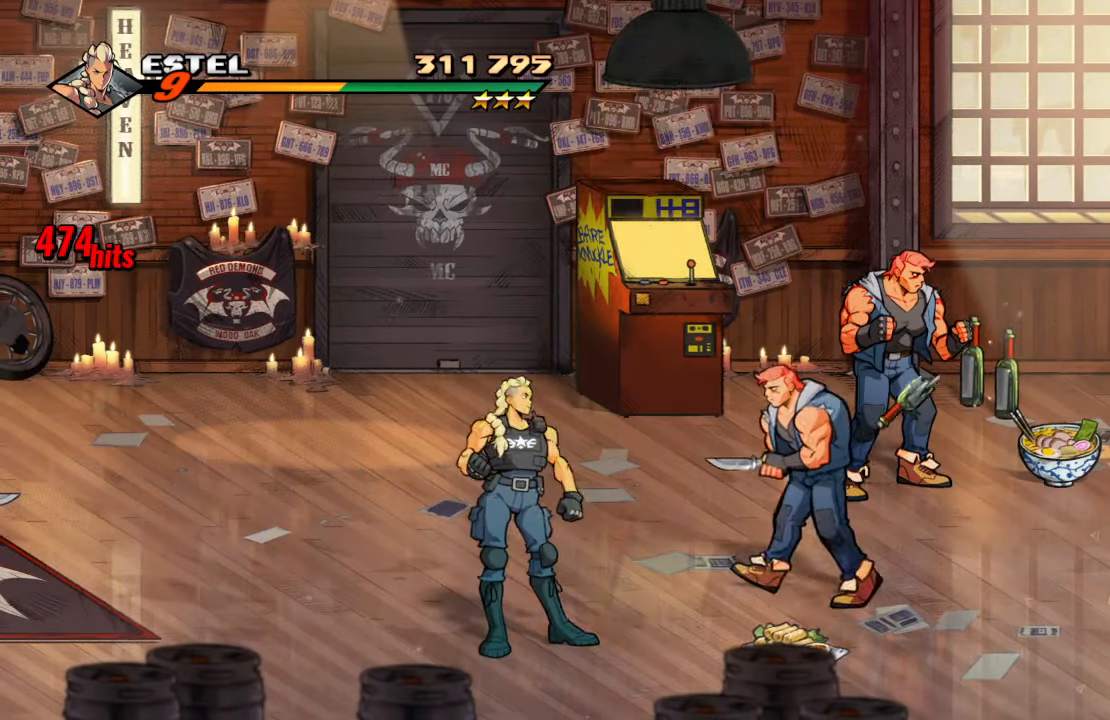
{"dt_ms": 500, "buttons": [], "left_stick": "center", "right_stick": "center", "events": [[16, "CROSS", "down"], [150, "DPAD_RIGHT", "down"], [166, "CROSS", "up"], [183, "DPAD_DOWN", "down"], [316, "SQUARE", "down"], [383, "DPAD_DOWN", "up"], [433, "DPAD_RIGHT", "up"], [500, "SQUARE", "up"]]}
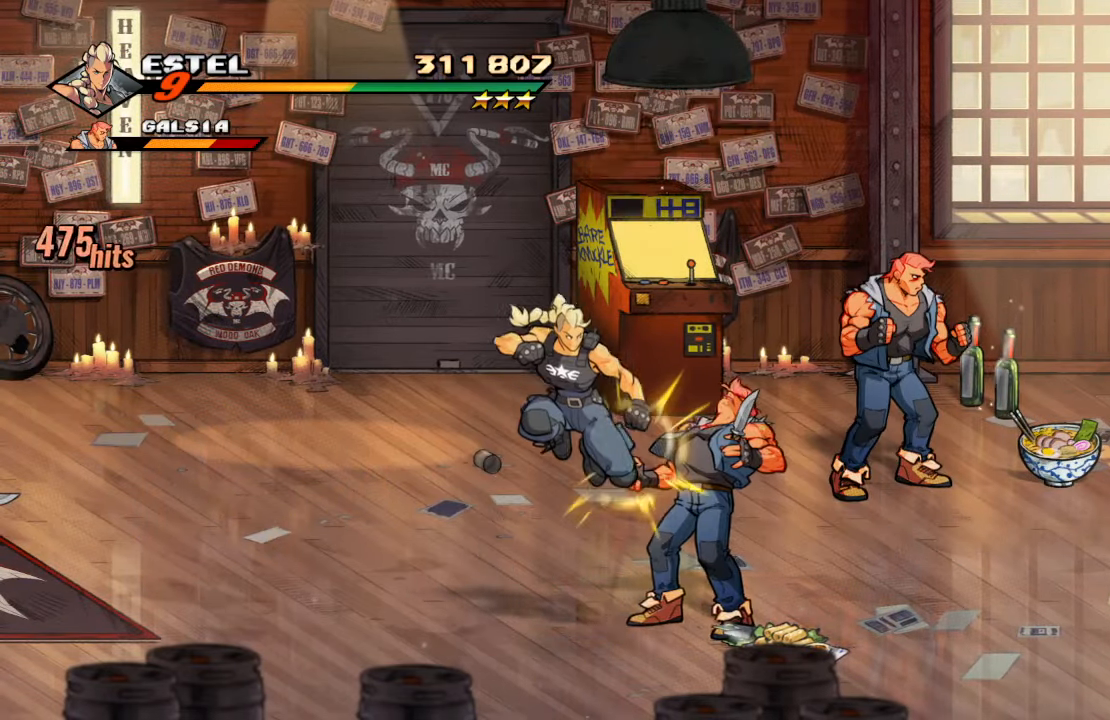
{"dt_ms": 500, "buttons": ["DPAD_RIGHT"], "left_stick": "center", "right_stick": "center"}
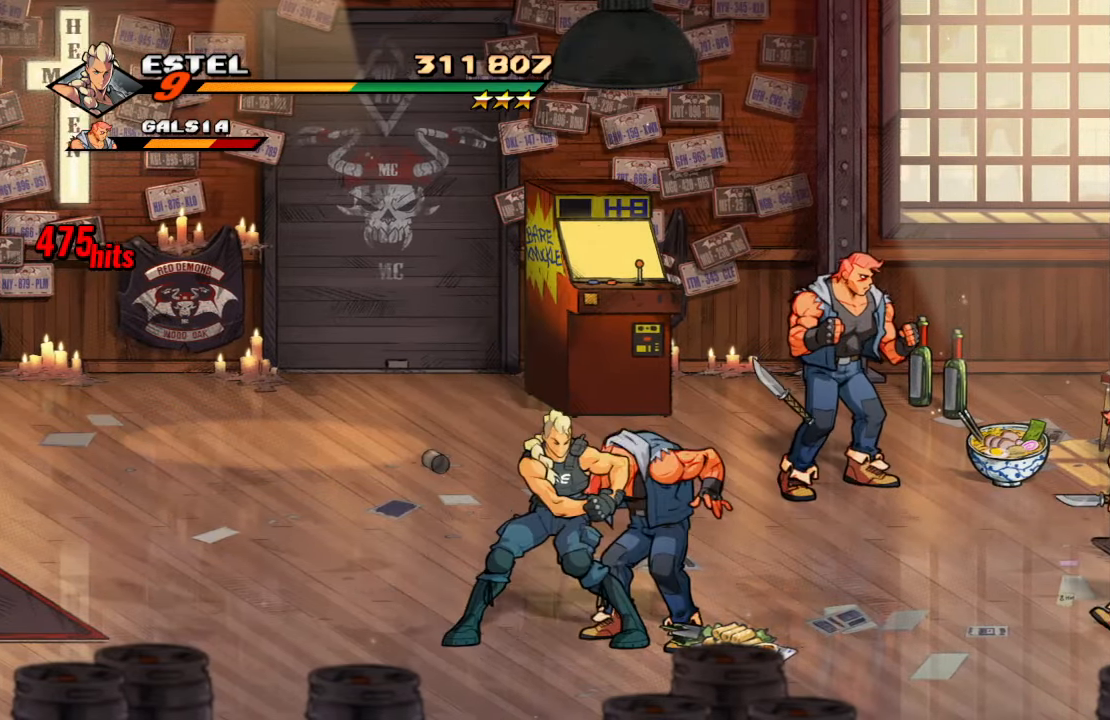
{"dt_ms": 500, "buttons": ["DPAD_RIGHT"], "left_stick": "center", "right_stick": "center"}
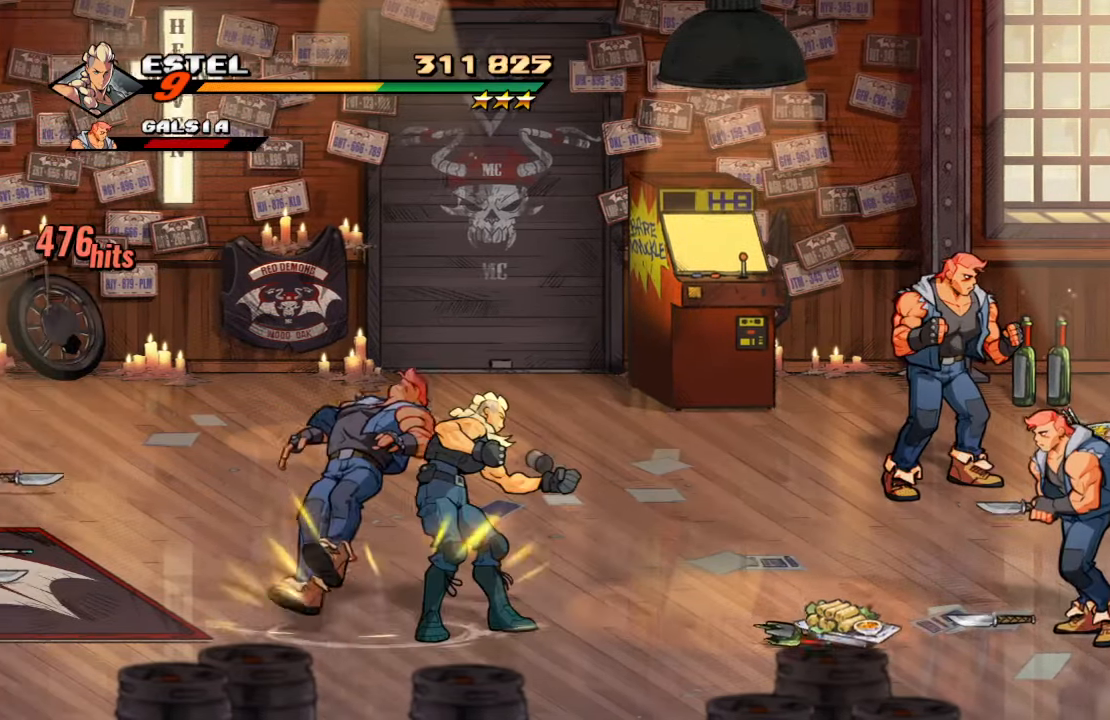
{"dt_ms": 500, "buttons": ["TRIANGLE", "DPAD_RIGHT"], "left_stick": "center", "right_stick": "center", "events": [[166, "CROSS", "down"], [283, "CROSS", "up"], [383, "TRIANGLE", "down"]]}
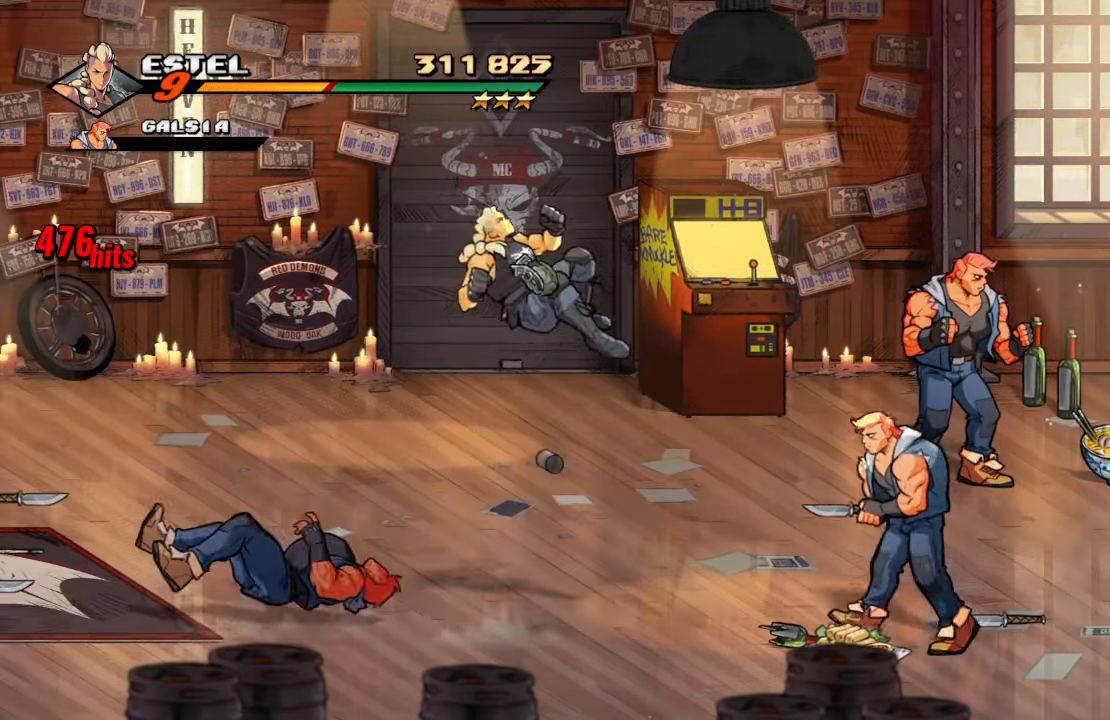
{"dt_ms": 500, "buttons": ["DPAD_UP", "DPAD_RIGHT"], "left_stick": "center", "right_stick": "center", "events": [[33, "TRIANGLE", "up"], [50, "DPAD_RIGHT", "up"], [316, "DPAD_RIGHT", "down"], [333, "DPAD_UP", "down"]]}
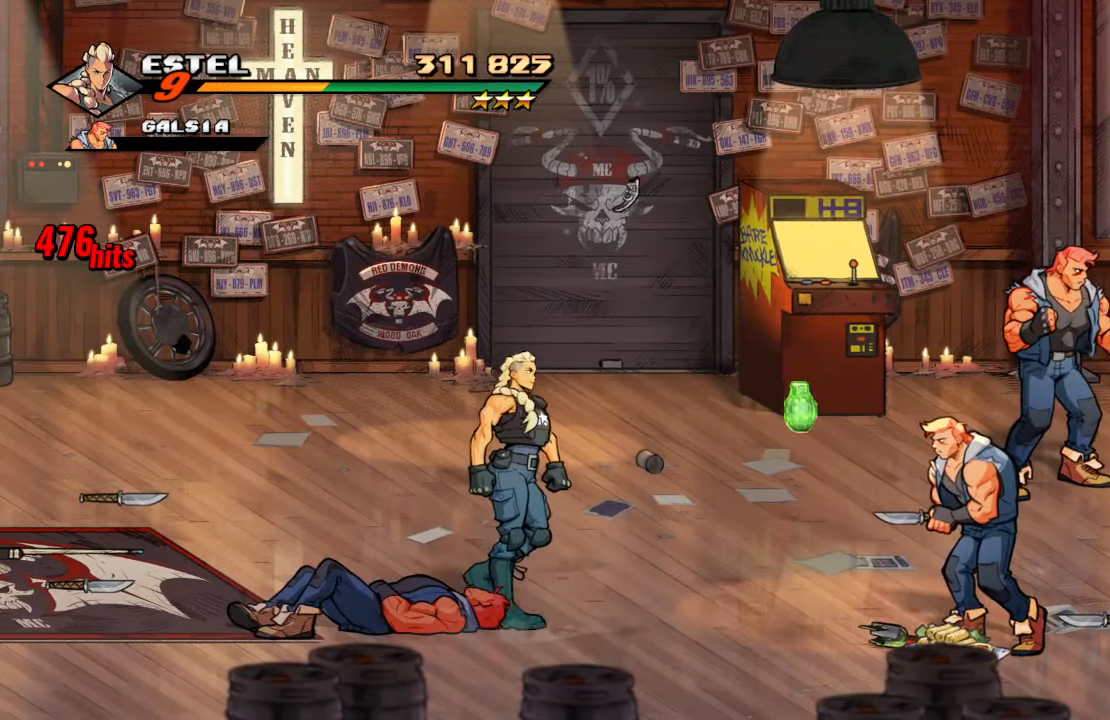
{"dt_ms": 500, "buttons": ["DPAD_UP", "DPAD_RIGHT"], "left_stick": "center", "right_stick": "center", "events": []}